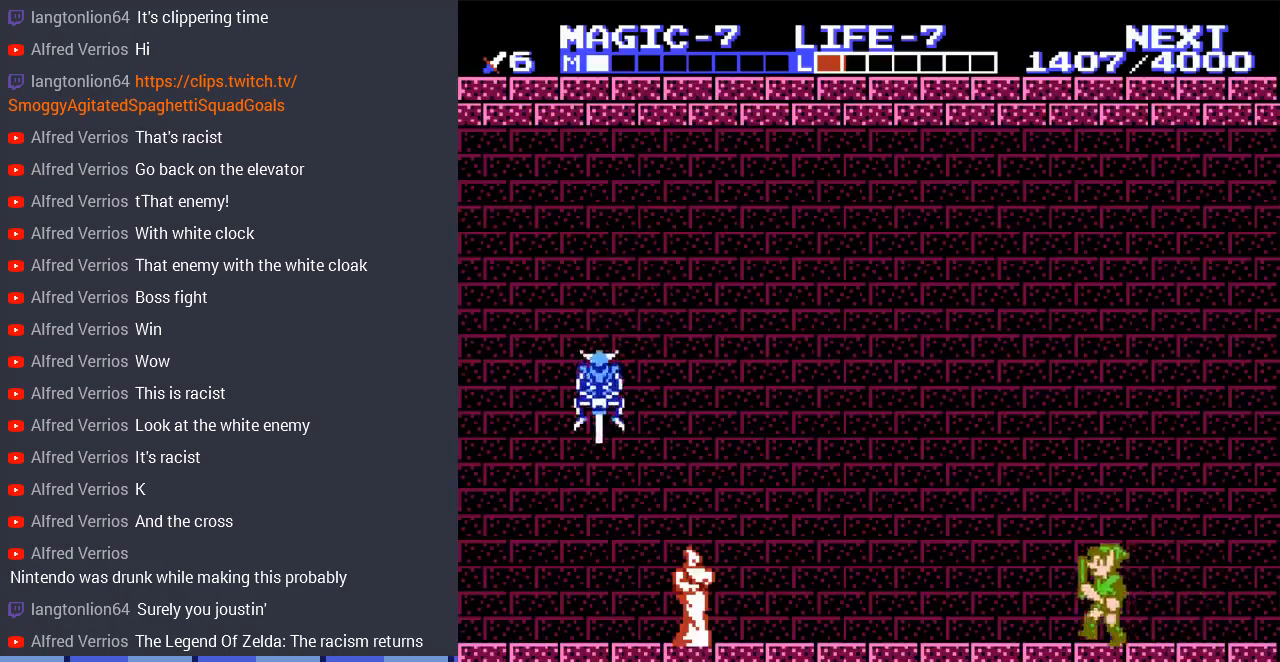
Gameplay with a controller (Nintendo layout); each line is a JSON object with the inputs held at the frame after it. "events" lists button and stick changes between this image and that frame as [ms after this image, input, new state], when the widget could be followed in between. Not read: L3 R3.
{"buttons": ["DPAD_LEFT"], "events": []}
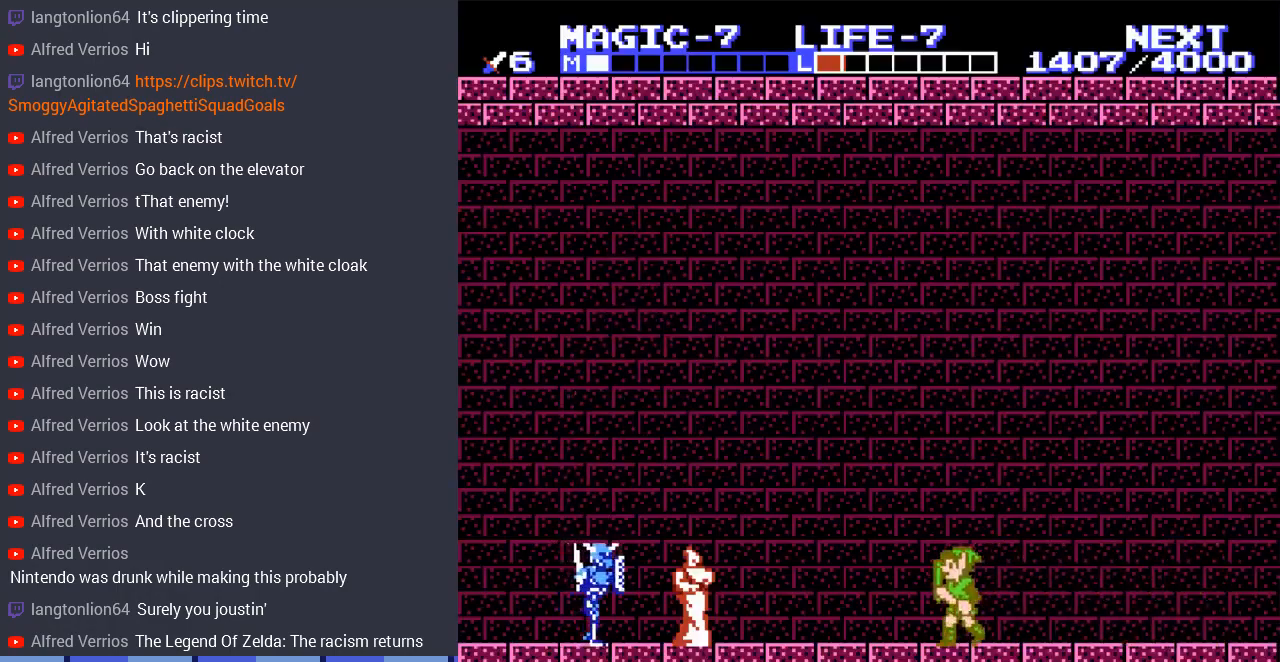
{"buttons": ["A", "DPAD_LEFT"], "events": [[467, "A", "down"]]}
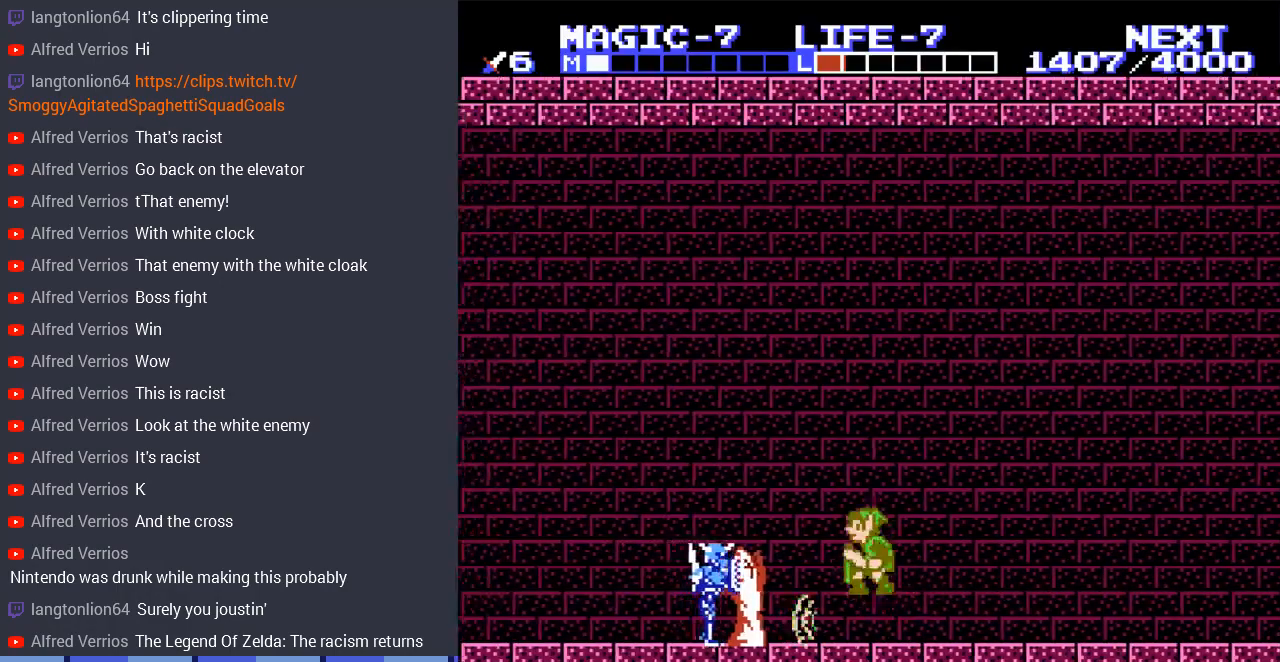
{"buttons": ["A", "DPAD_DOWN", "DPAD_LEFT"], "events": [[167, "DPAD_DOWN", "down"], [300, "A", "up"], [433, "A", "down"]]}
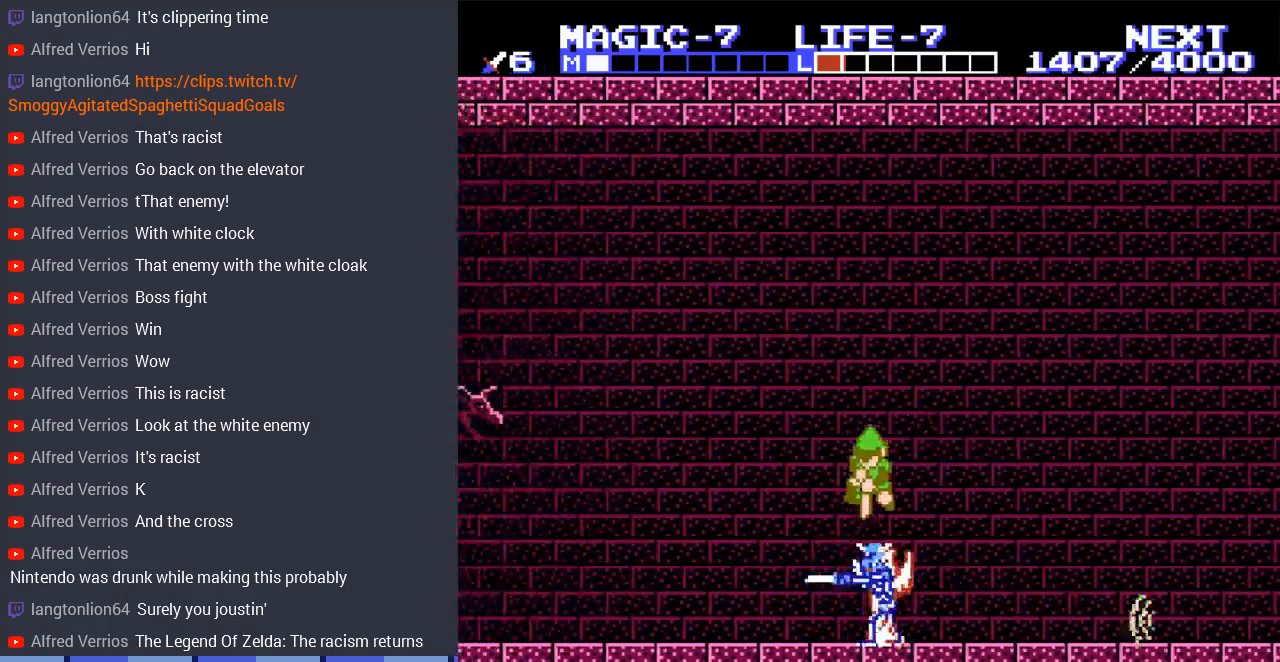
{"buttons": ["DPAD_LEFT"], "events": [[200, "DPAD_DOWN", "up"], [367, "A", "up"]]}
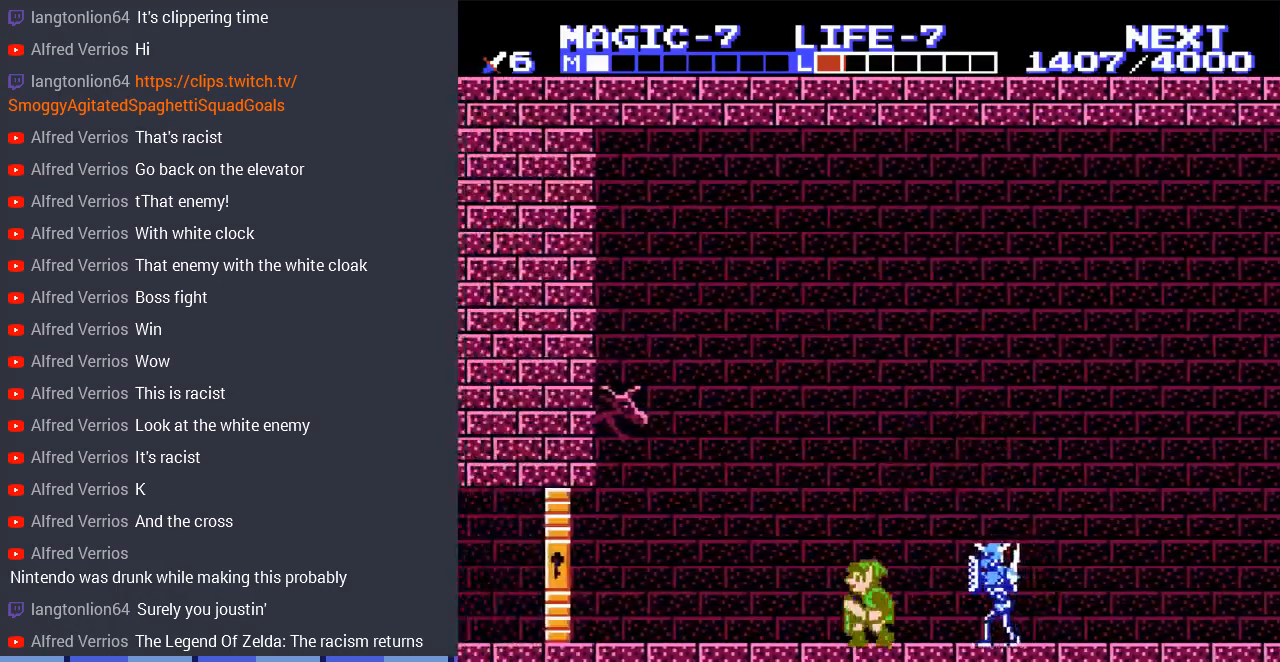
{"buttons": ["DPAD_LEFT"], "events": []}
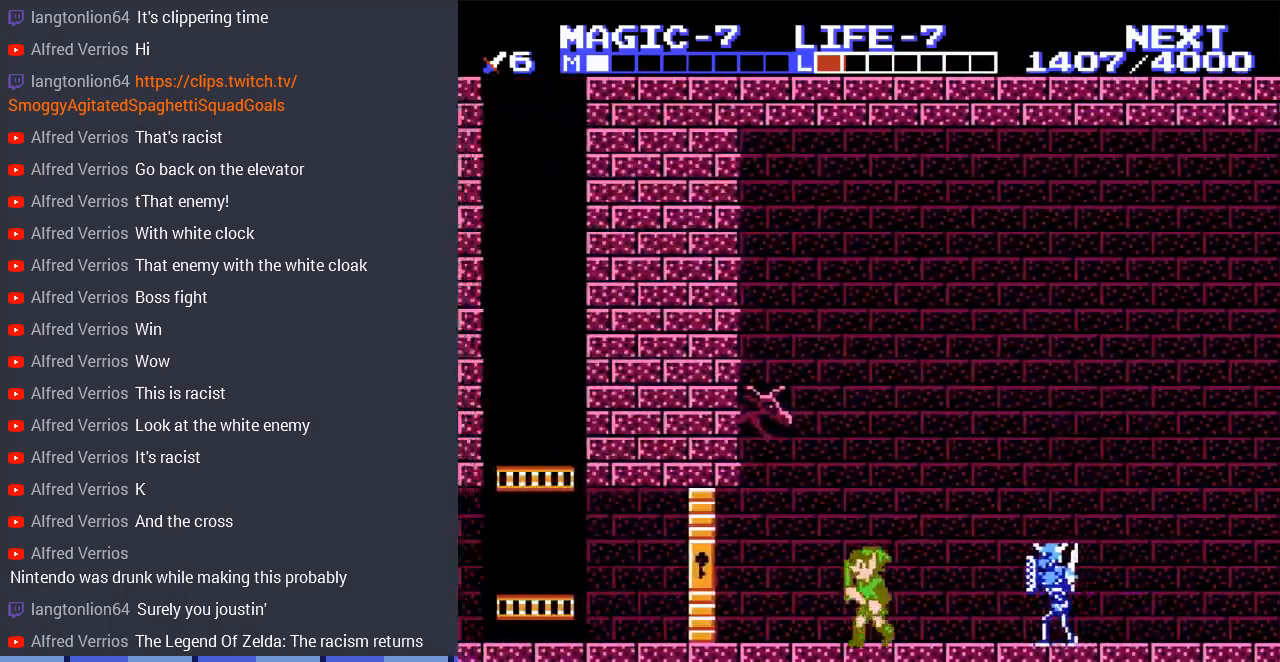
{"buttons": ["DPAD_LEFT"], "events": []}
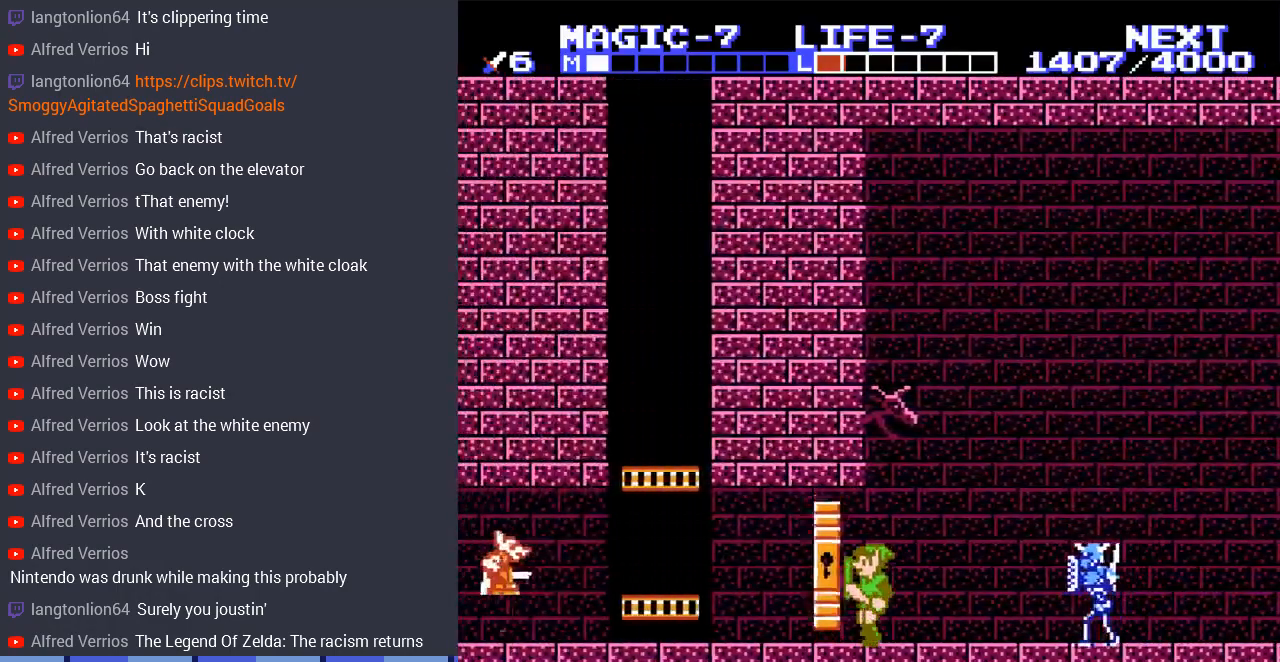
{"buttons": ["DPAD_LEFT"], "events": []}
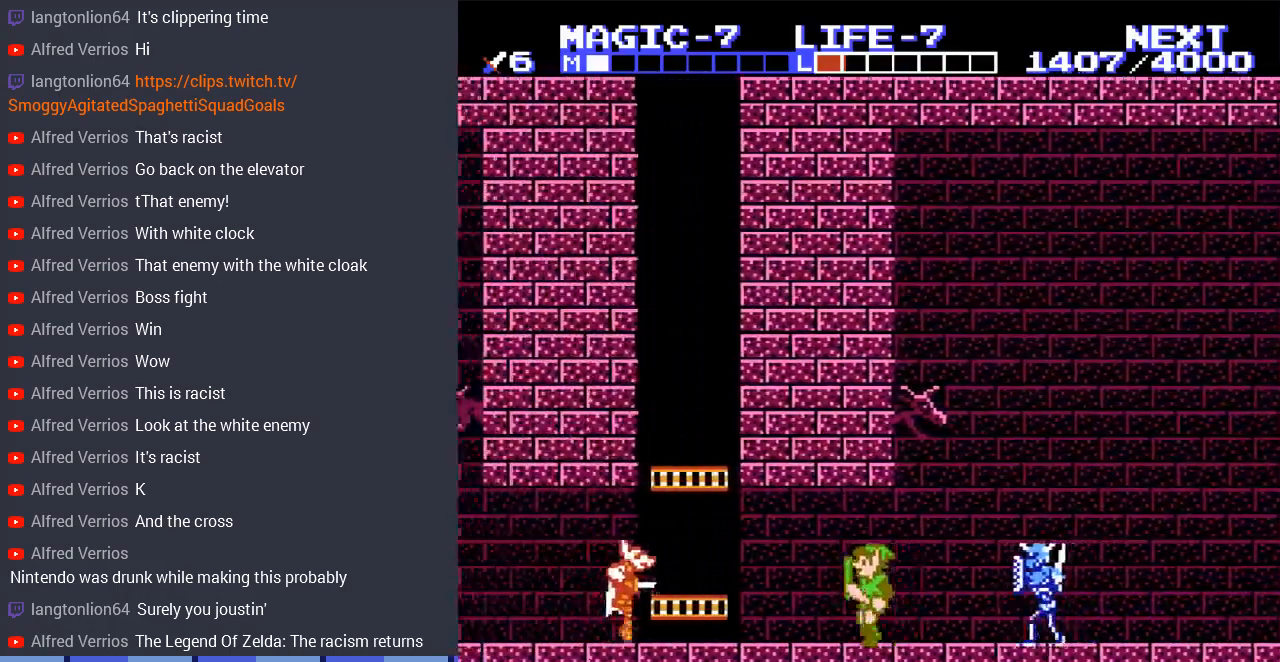
{"buttons": ["A", "DPAD_DOWN", "DPAD_LEFT"], "events": [[267, "DPAD_DOWN", "down"], [300, "A", "down"]]}
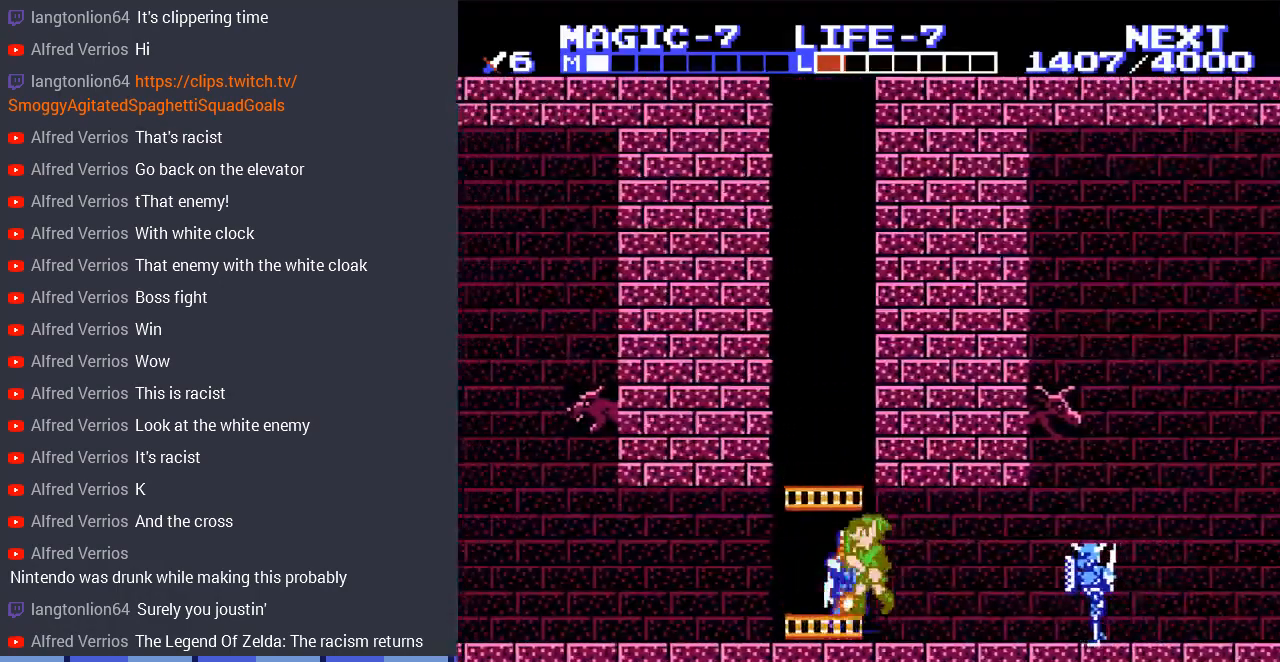
{"buttons": ["DPAD_LEFT"], "events": [[133, "DPAD_DOWN", "up"], [167, "A", "up"]]}
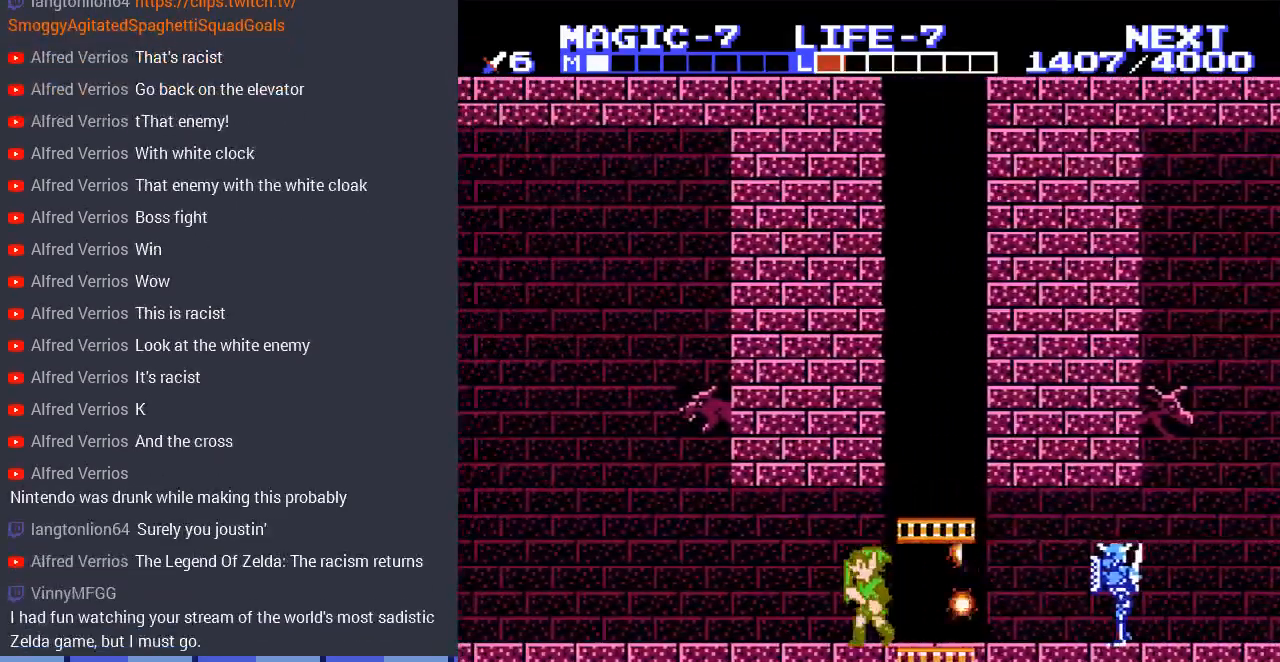
{"buttons": ["DPAD_LEFT"], "events": []}
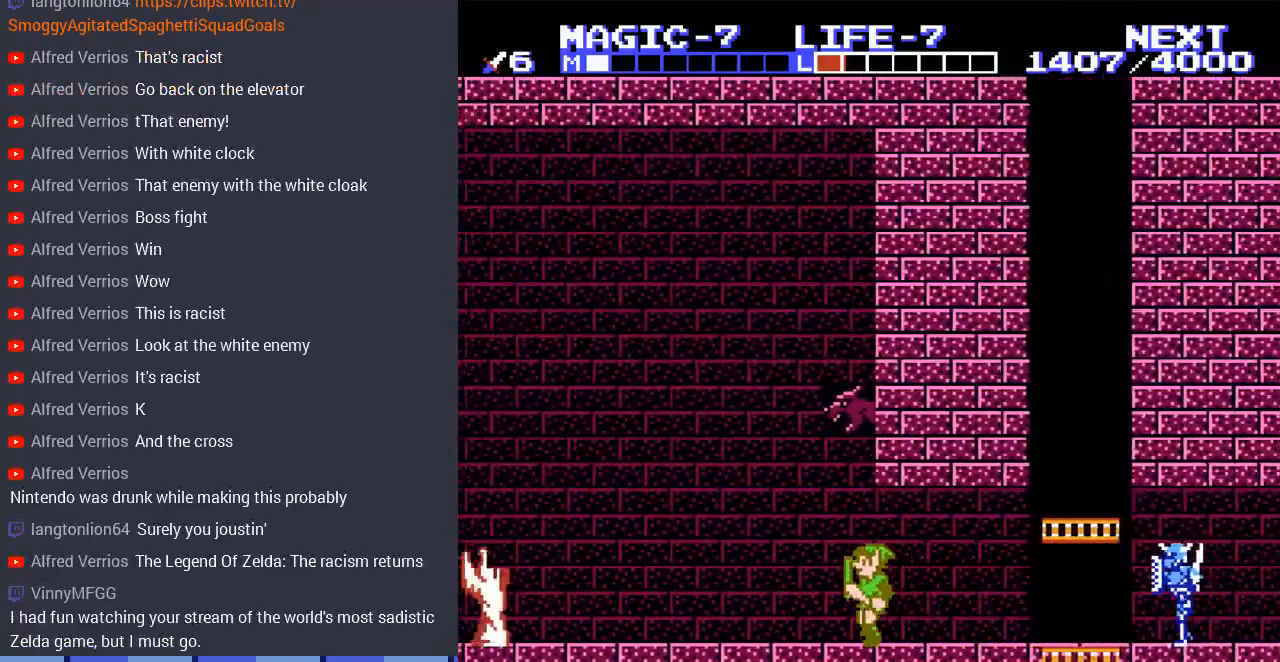
{"buttons": ["DPAD_LEFT"], "events": []}
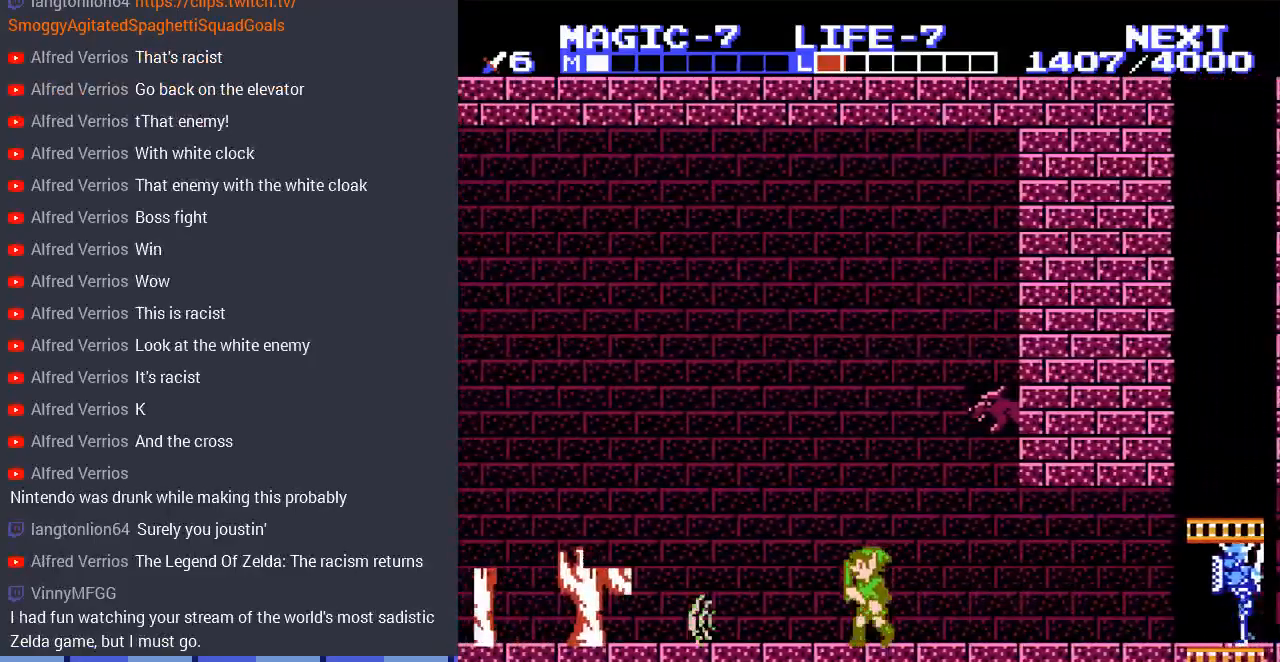
{"buttons": ["DPAD_RIGHT"], "events": [[167, "A", "down"], [200, "DPAD_LEFT", "up"], [233, "DPAD_RIGHT", "down"], [400, "A", "up"]]}
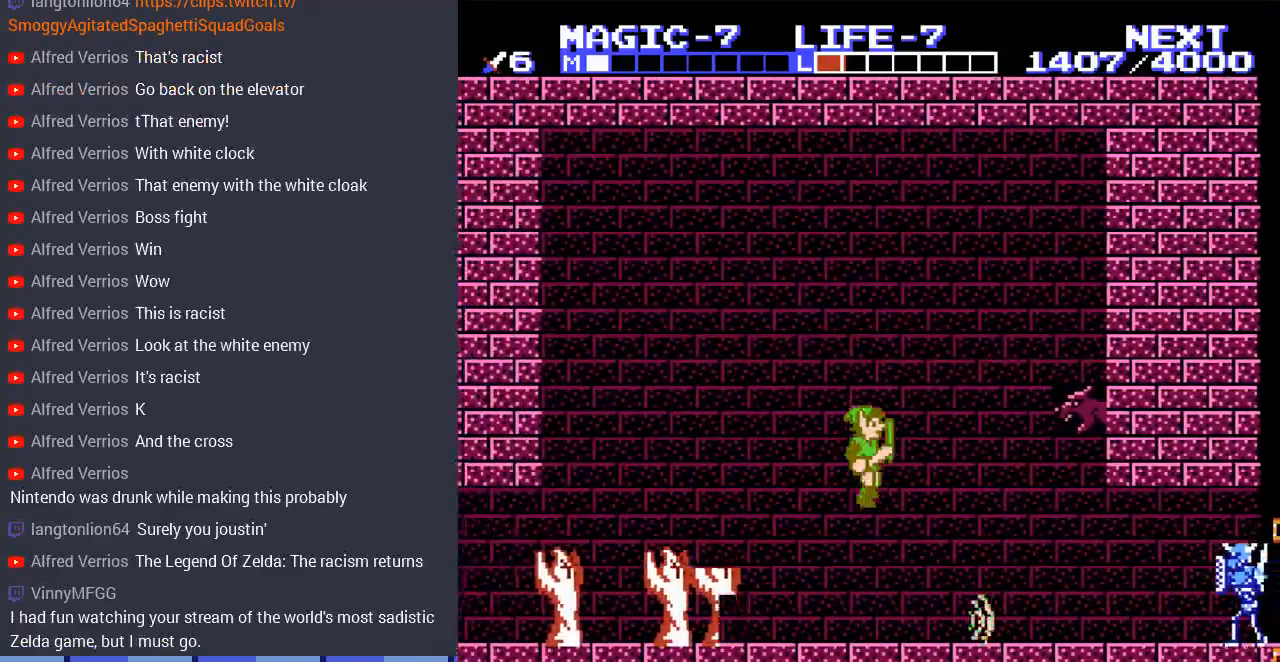
{"buttons": ["DPAD_LEFT"], "events": [[100, "DPAD_RIGHT", "up"], [167, "DPAD_LEFT", "down"]]}
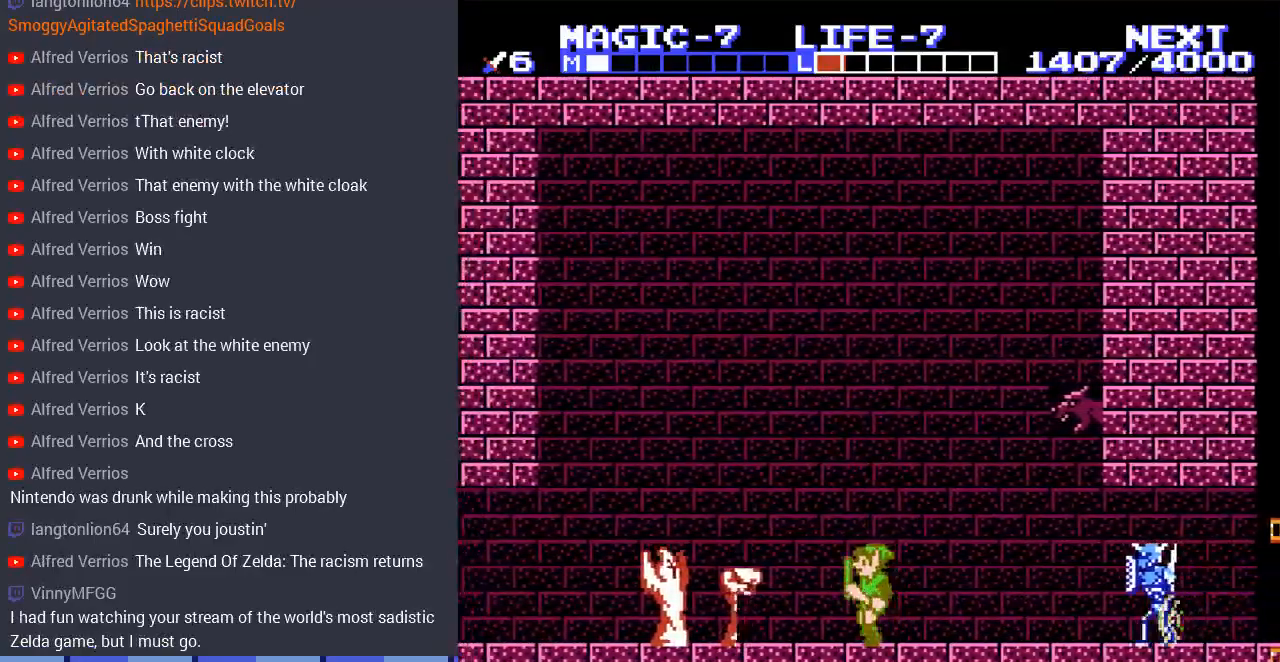
{"buttons": ["A", "DPAD_DOWN", "DPAD_LEFT"], "events": [[167, "A", "down"], [500, "DPAD_DOWN", "down"]]}
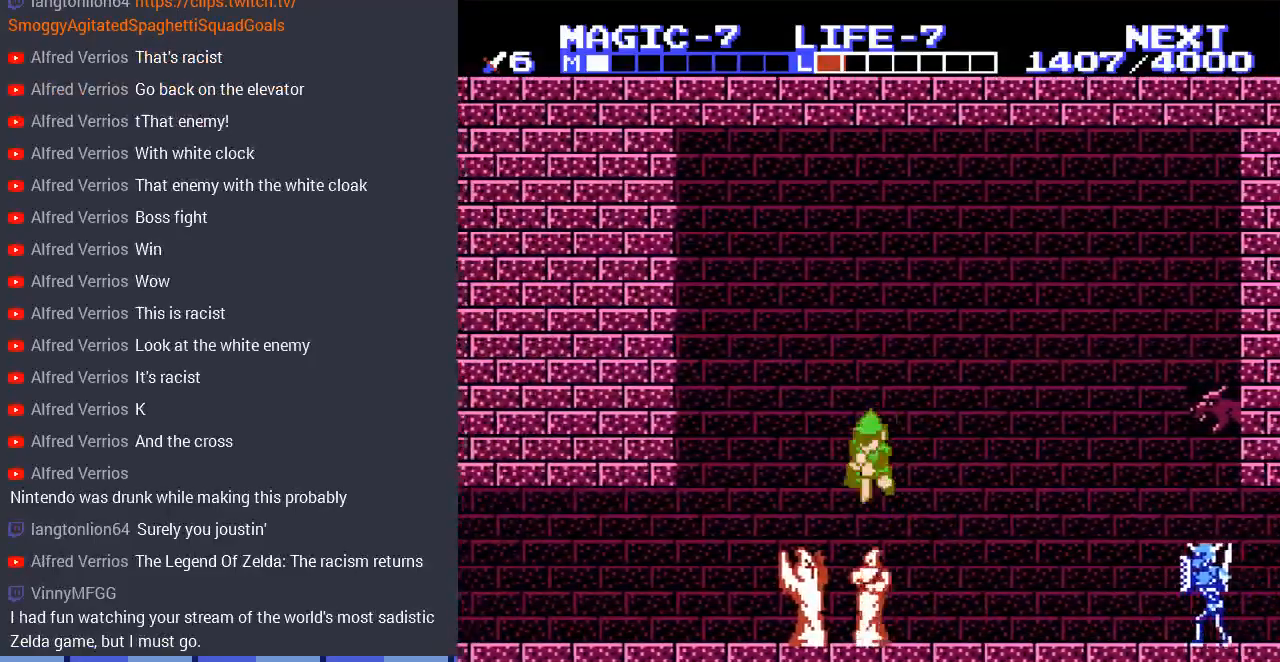
{"buttons": ["A", "DPAD_DOWN", "DPAD_LEFT"], "events": [[167, "A", "up"], [267, "A", "down"]]}
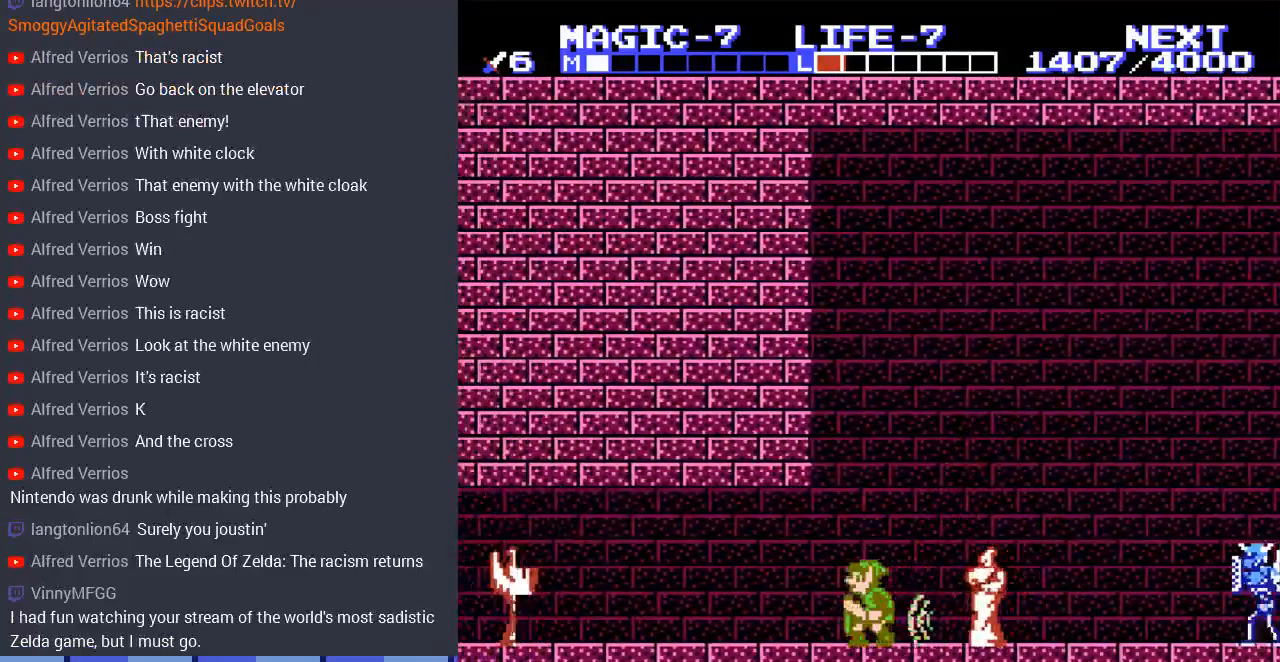
{"buttons": ["A", "DPAD_LEFT"], "events": [[33, "DPAD_DOWN", "up"], [67, "A", "up"], [367, "A", "down"]]}
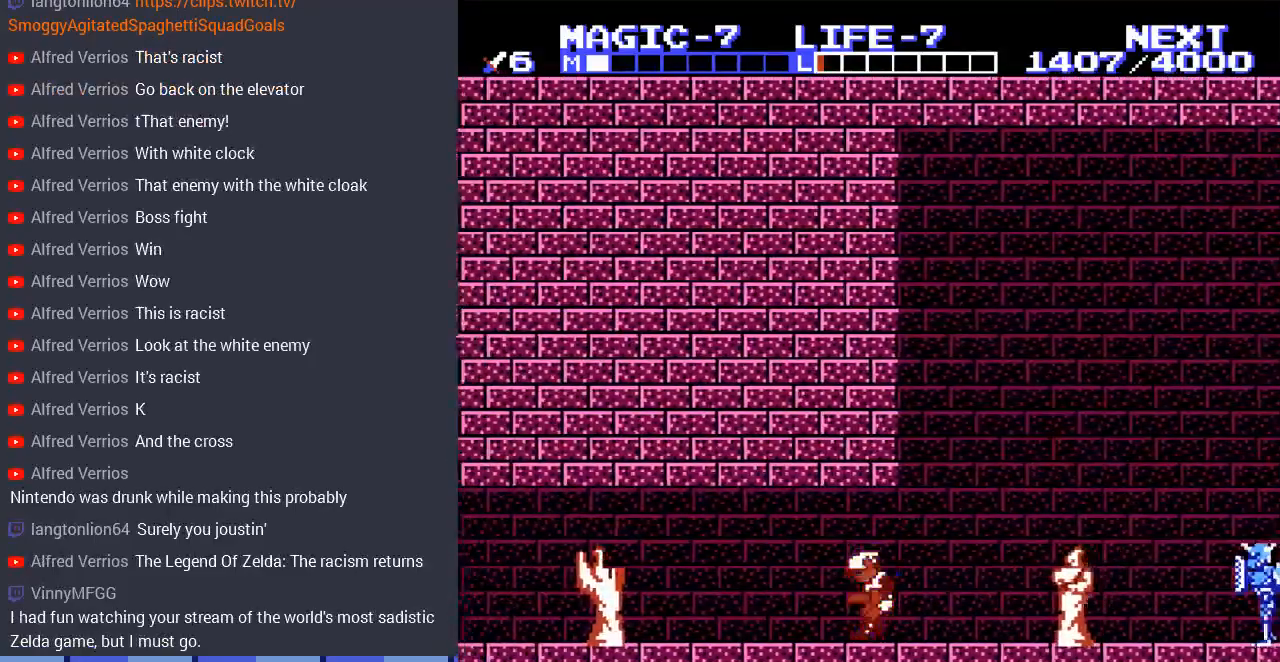
{"buttons": ["DPAD_LEFT"], "events": [[100, "A", "up"]]}
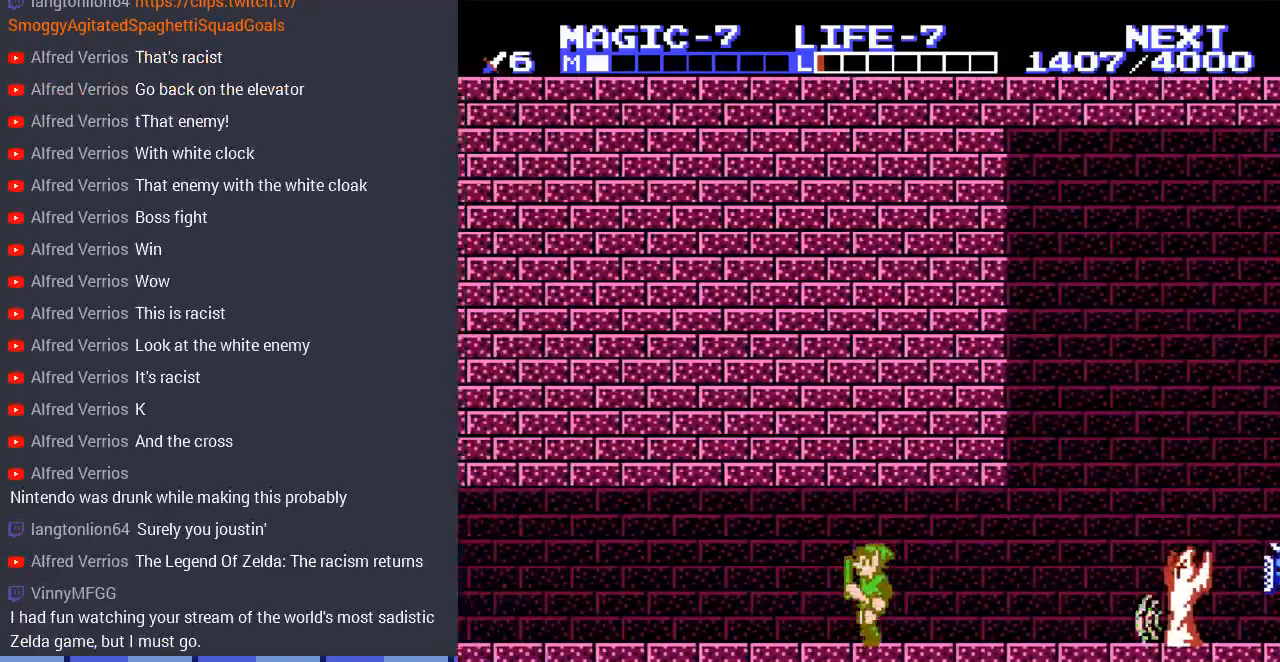
{"buttons": ["DPAD_LEFT"], "events": [[333, "A", "down"], [500, "A", "up"]]}
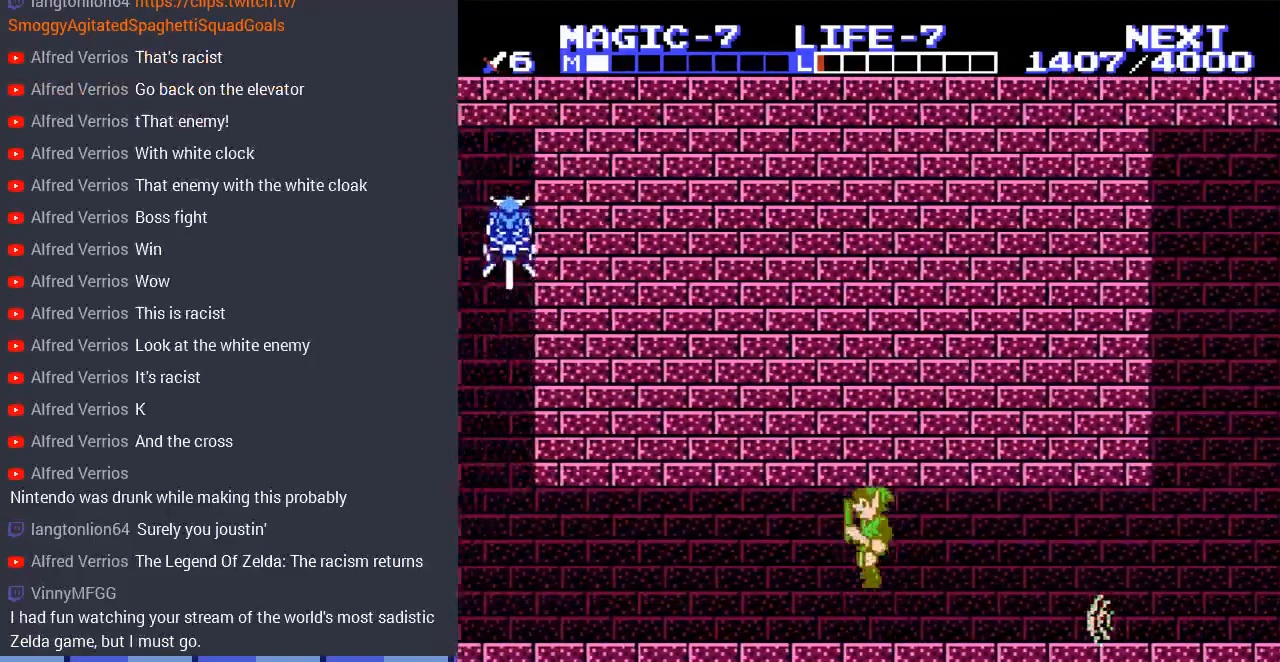
{"buttons": [], "events": [[167, "DPAD_LEFT", "up"], [167, "START", "down"], [400, "START", "up"]]}
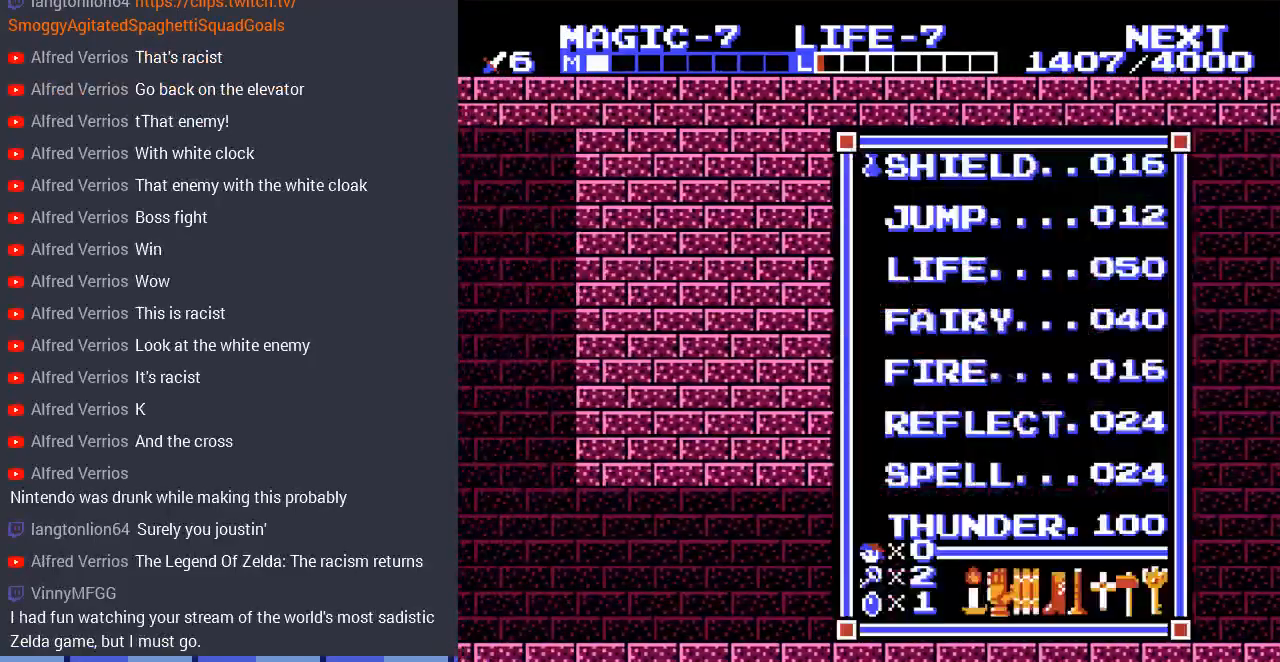
{"buttons": [], "events": []}
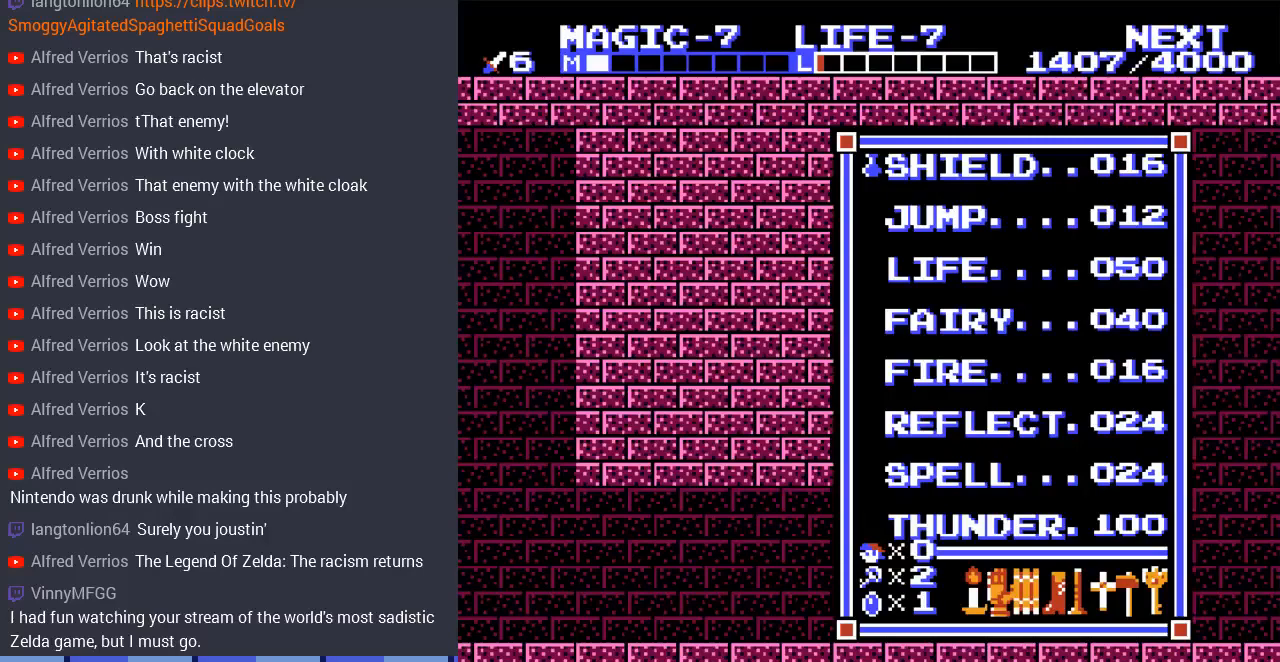
{"buttons": [], "events": []}
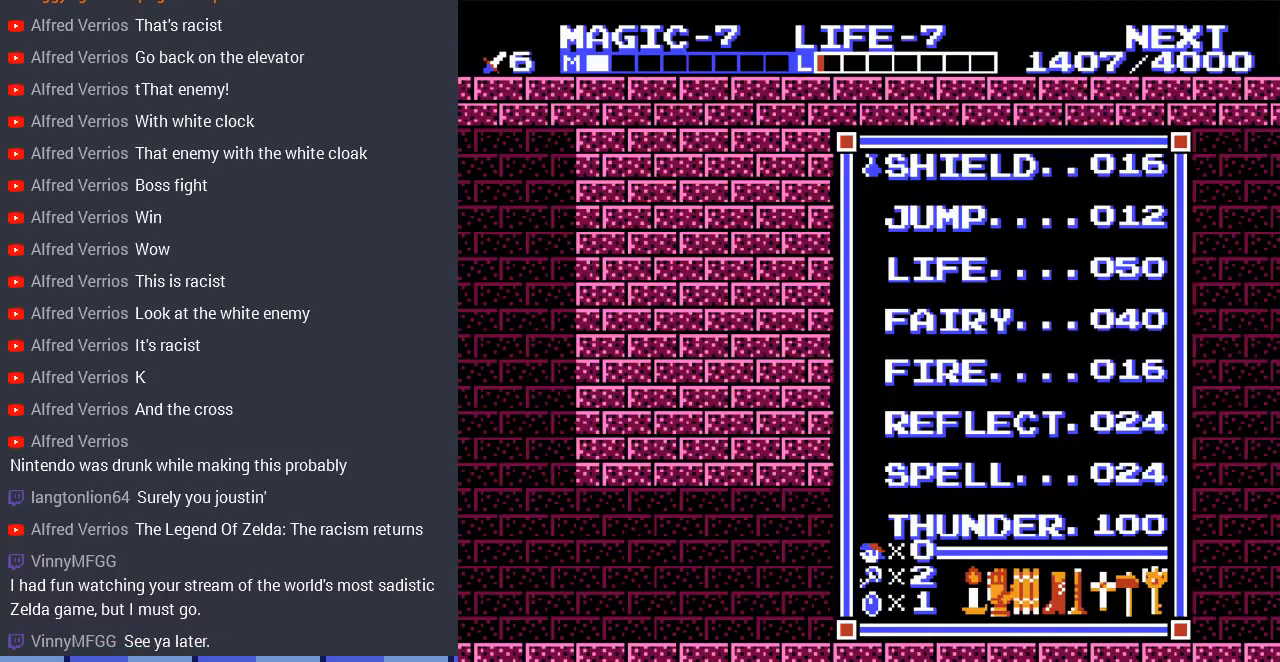
{"buttons": [], "events": []}
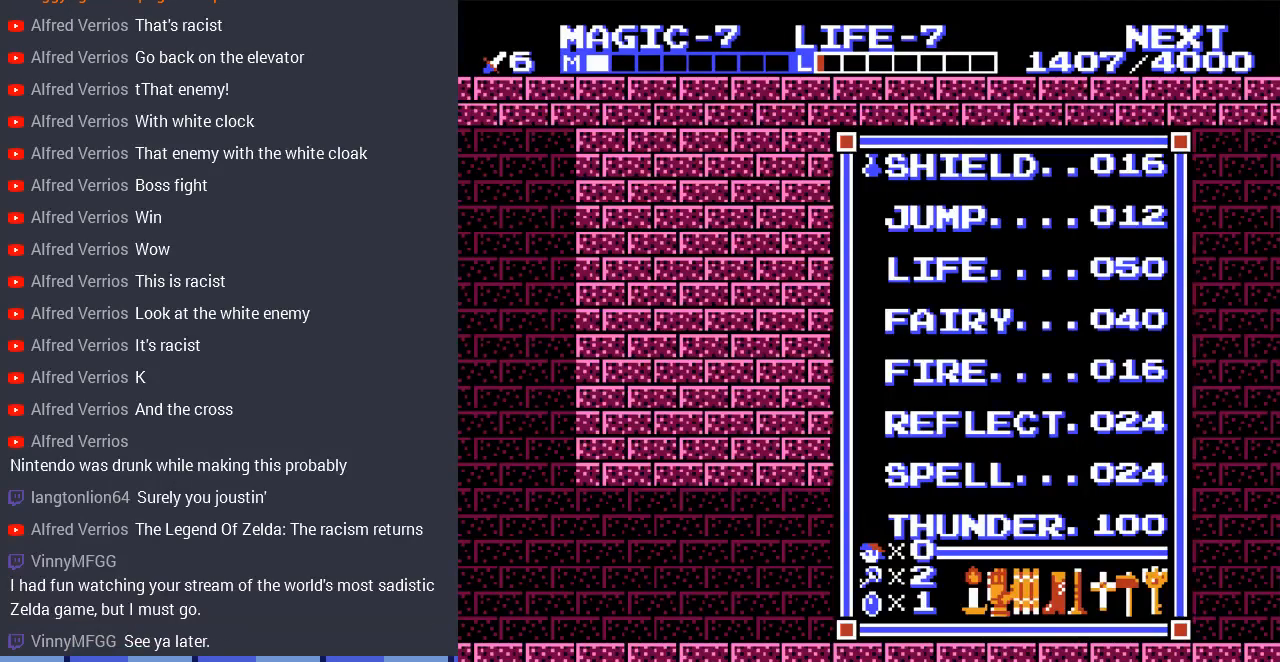
{"buttons": ["START"], "events": [[433, "START", "down"]]}
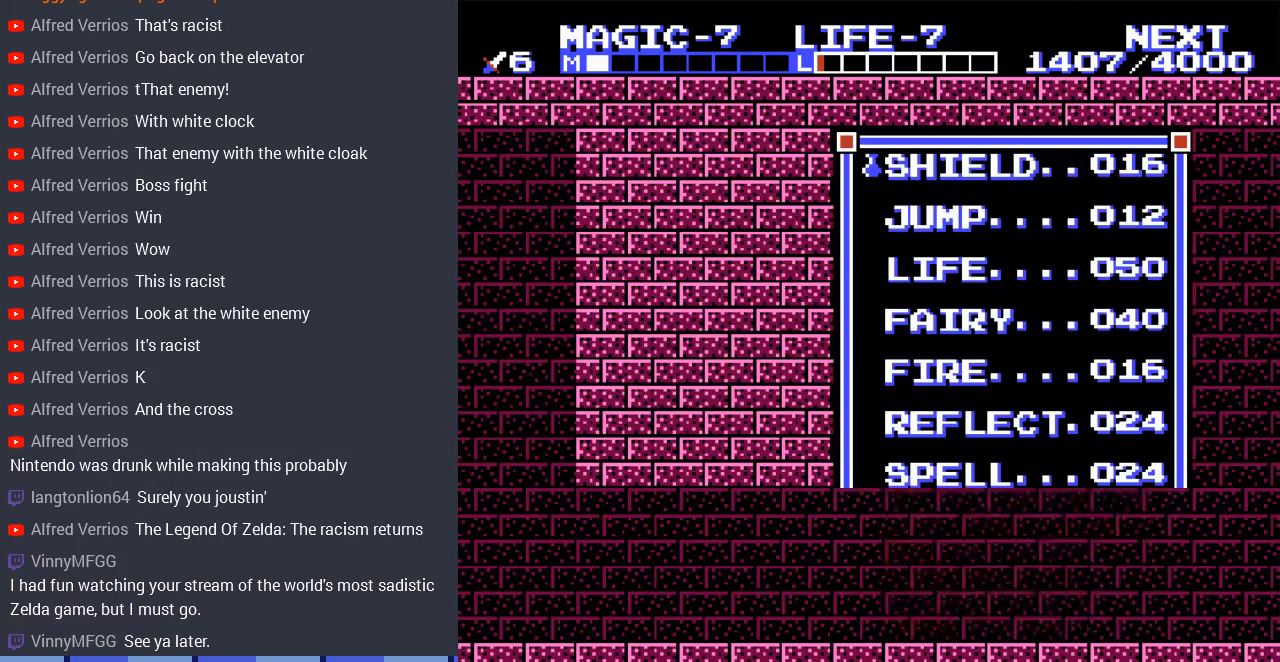
{"buttons": ["DPAD_LEFT"], "events": [[100, "DPAD_LEFT", "down"], [133, "START", "up"]]}
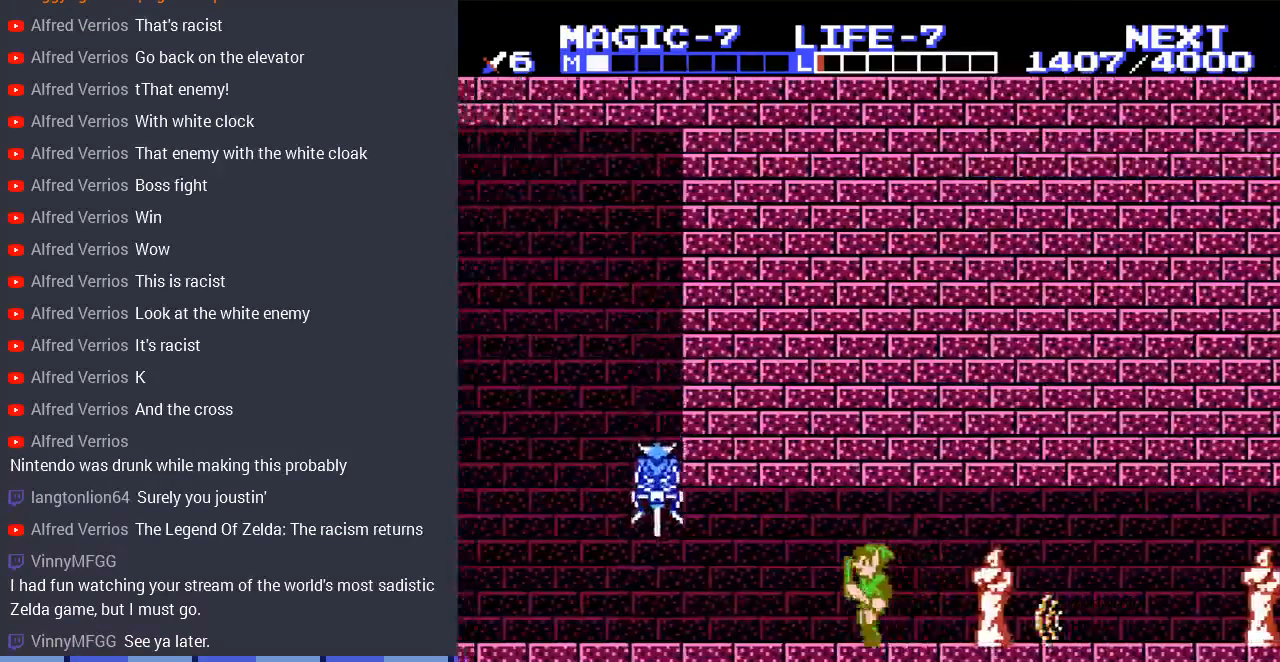
{"buttons": ["A", "DPAD_DOWN", "DPAD_LEFT"], "events": [[300, "A", "down"], [300, "DPAD_DOWN", "down"]]}
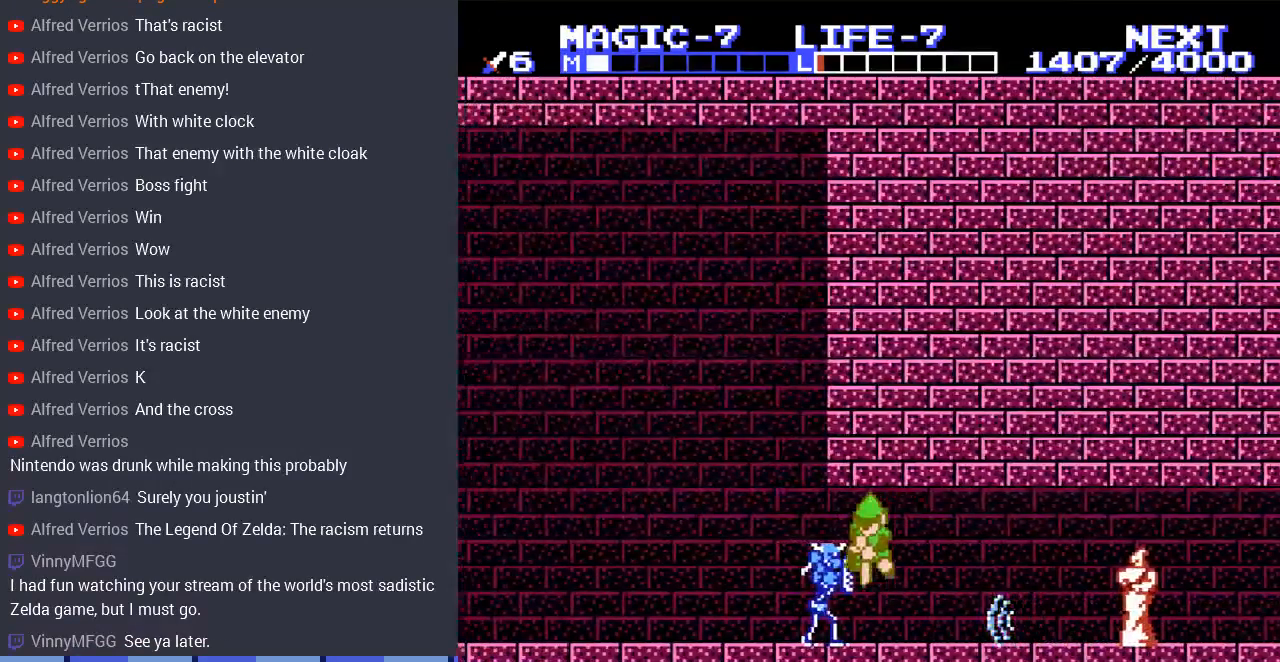
{"buttons": ["DPAD_LEFT"], "events": [[200, "A", "up"], [267, "A", "down"], [467, "A", "up"], [500, "DPAD_DOWN", "up"]]}
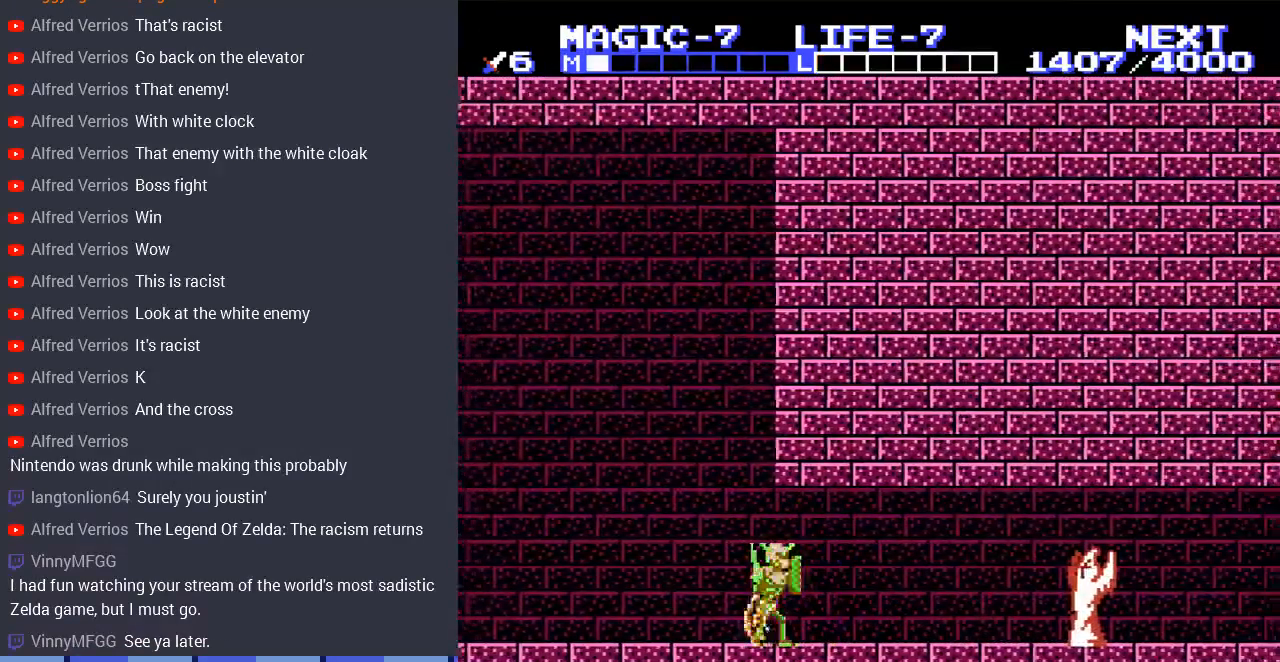
{"buttons": [], "events": [[467, "DPAD_LEFT", "up"]]}
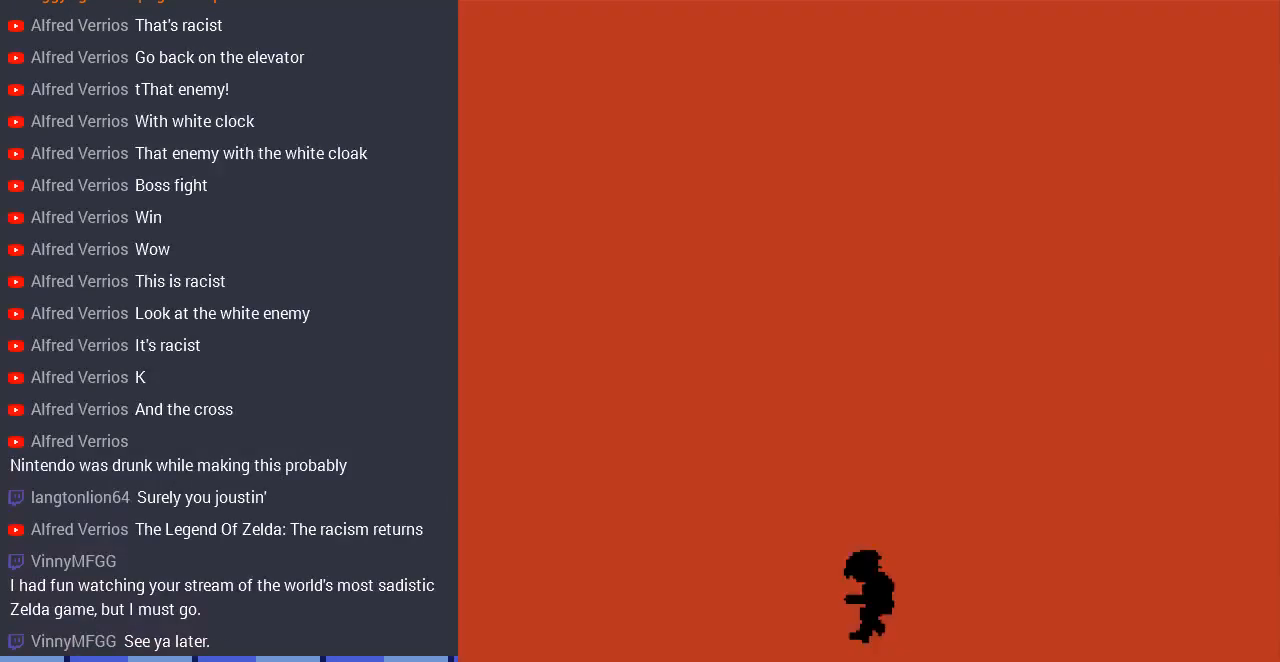
{"buttons": [], "events": []}
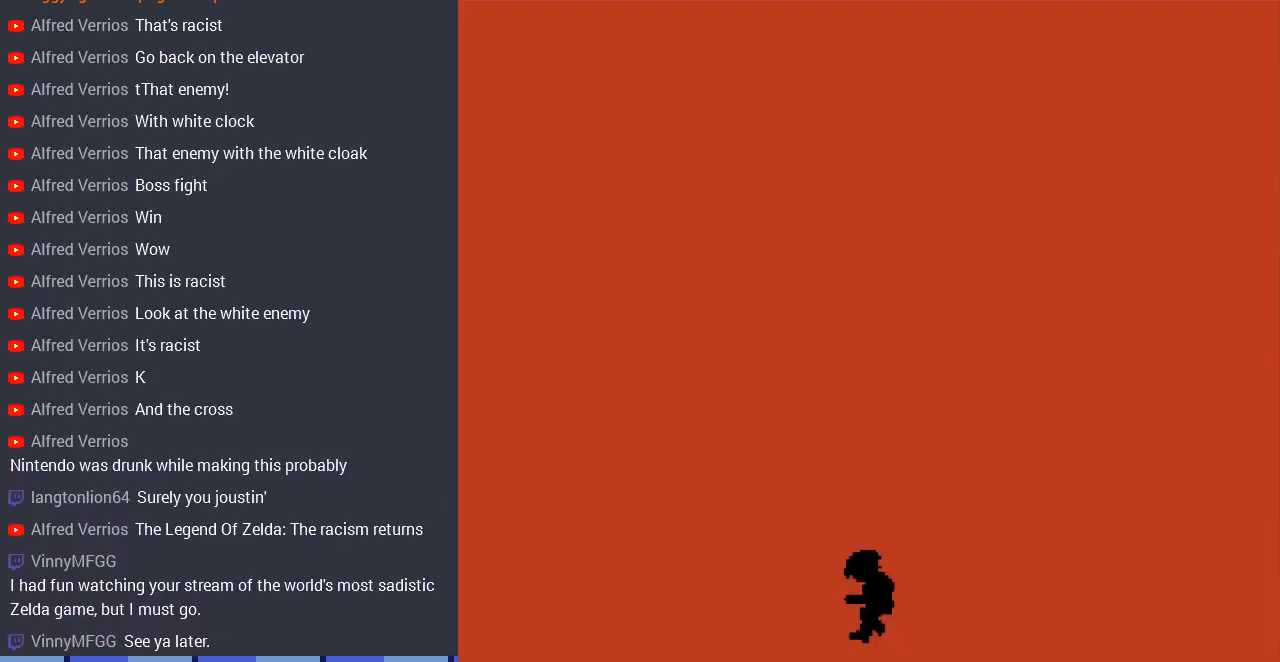
{"buttons": [], "events": []}
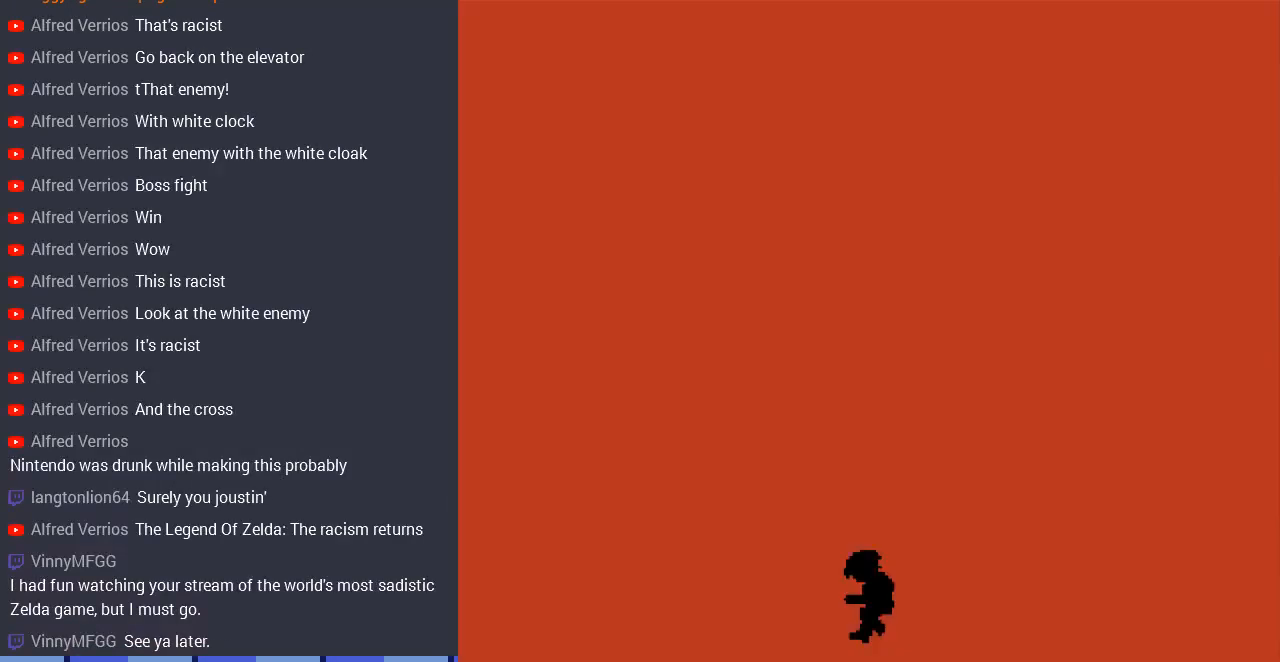
{"buttons": [], "events": []}